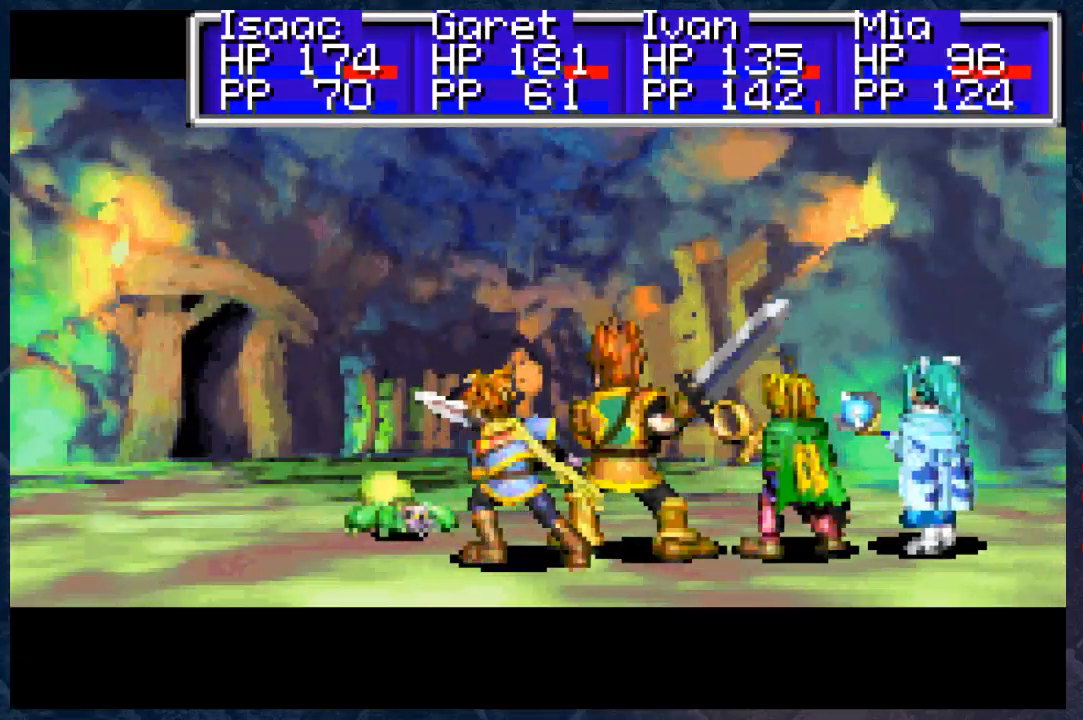
Gameplay with a controller (Xbox layout); each line is a JSON object with the inputs held at the frame after it. "events" lists button and stick changes between this image and that frame as [ms after this image, input, new state], when the widget could be followed in between. Not read: Z.
{"buttons": ["R2"], "left_stick": "center", "right_stick": "center", "events": [[167, "R2", "down"]]}
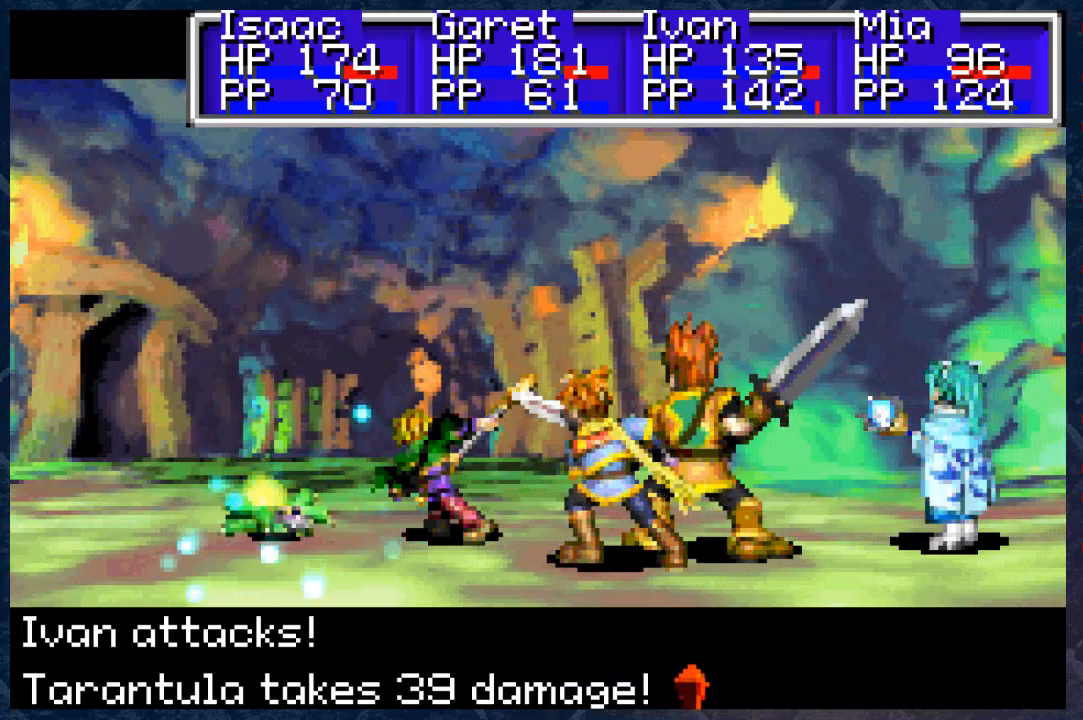
{"buttons": ["B", "R2"], "left_stick": "center", "right_stick": "center", "events": [[33, "B", "down"]]}
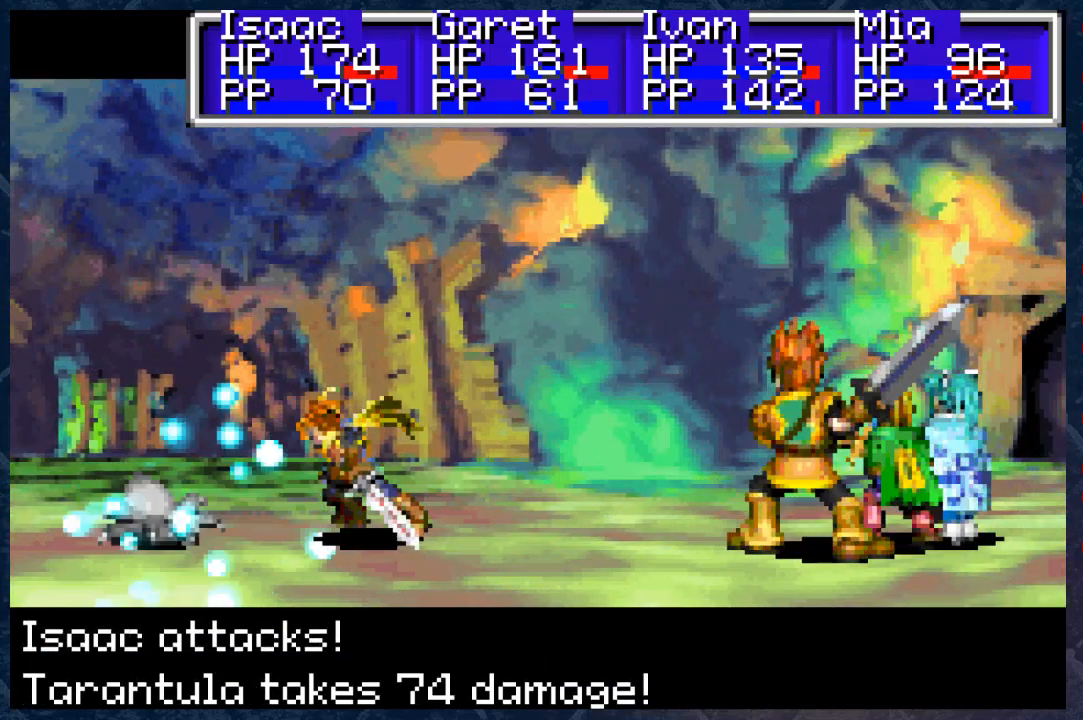
{"buttons": ["B", "R2"], "left_stick": "center", "right_stick": "center", "events": []}
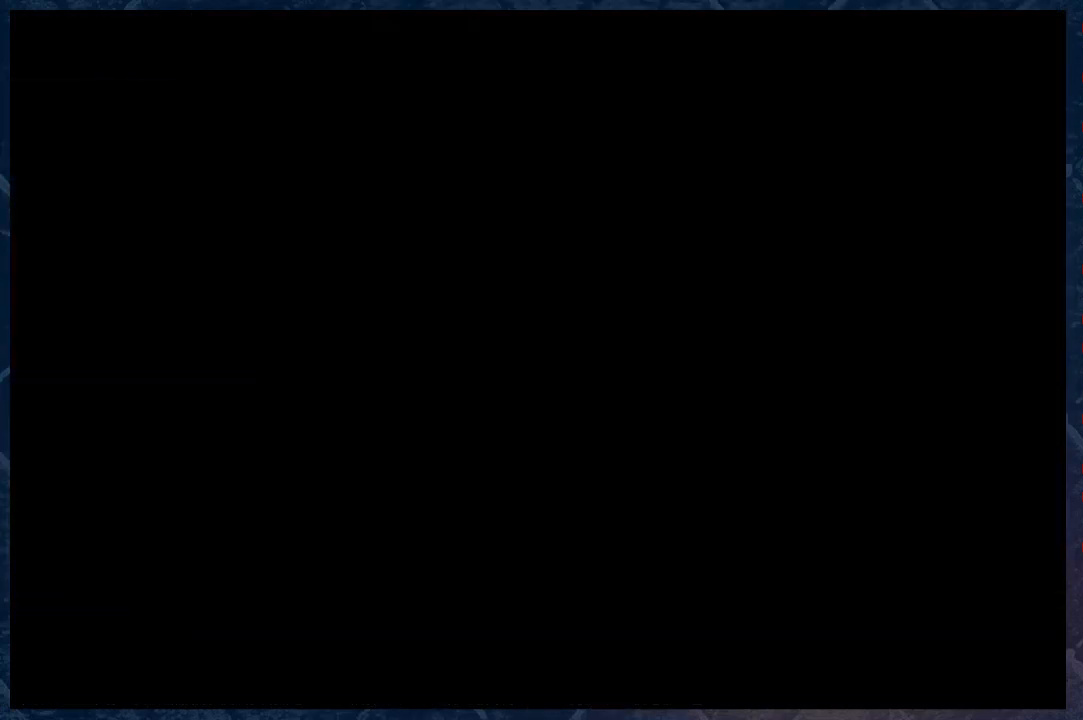
{"buttons": ["B"], "left_stick": "down-left", "right_stick": "center", "events": [[250, "R2", "up"], [317, "B", "up"], [417, "left_stick", "down-left"], [500, "B", "down"]]}
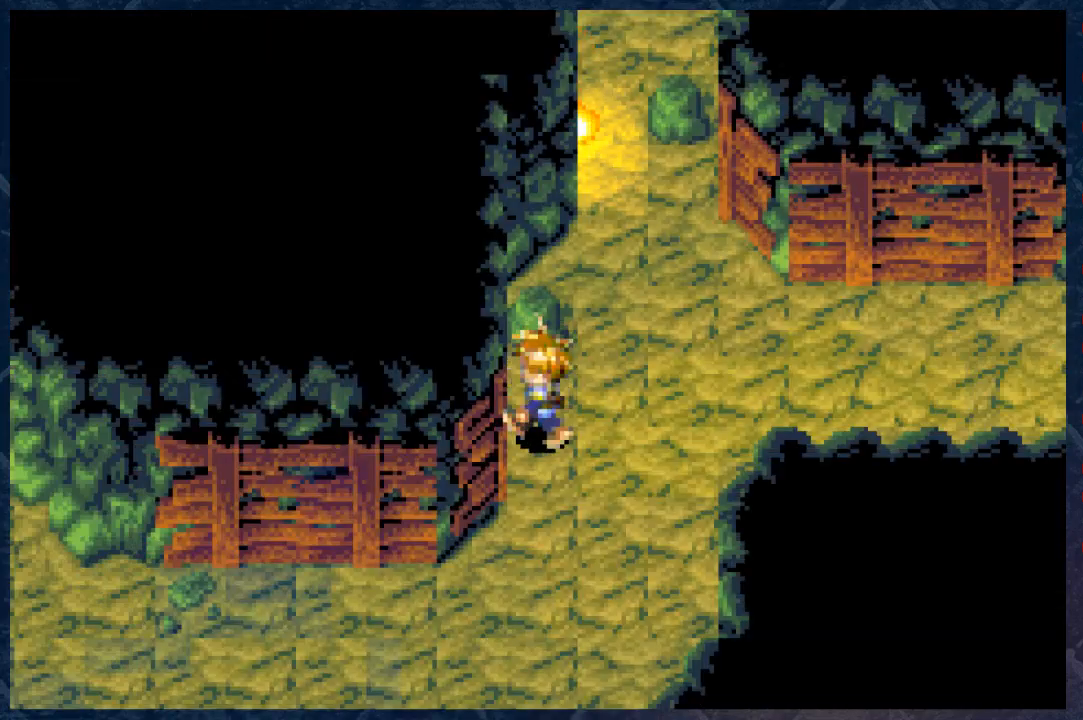
{"buttons": ["B", "R2"], "left_stick": "left", "right_stick": "center", "events": [[233, "R2", "down"], [400, "left_stick", "left"]]}
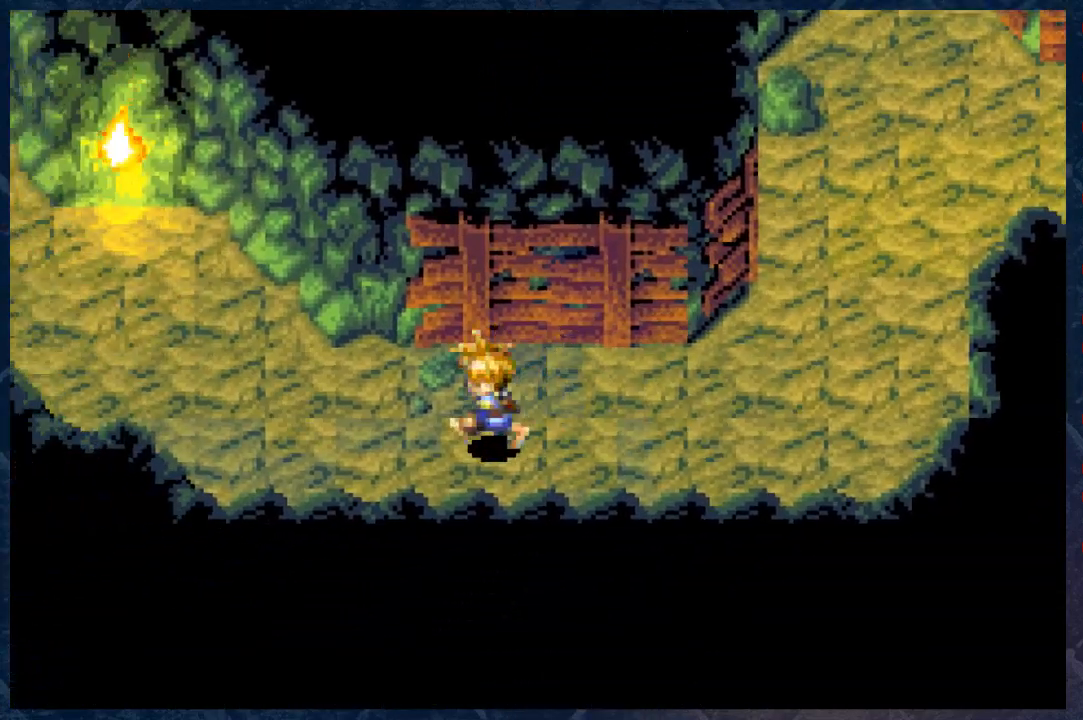
{"buttons": ["B", "R2"], "left_stick": "left", "right_stick": "center", "events": [[50, "R2", "up"], [433, "R2", "down"]]}
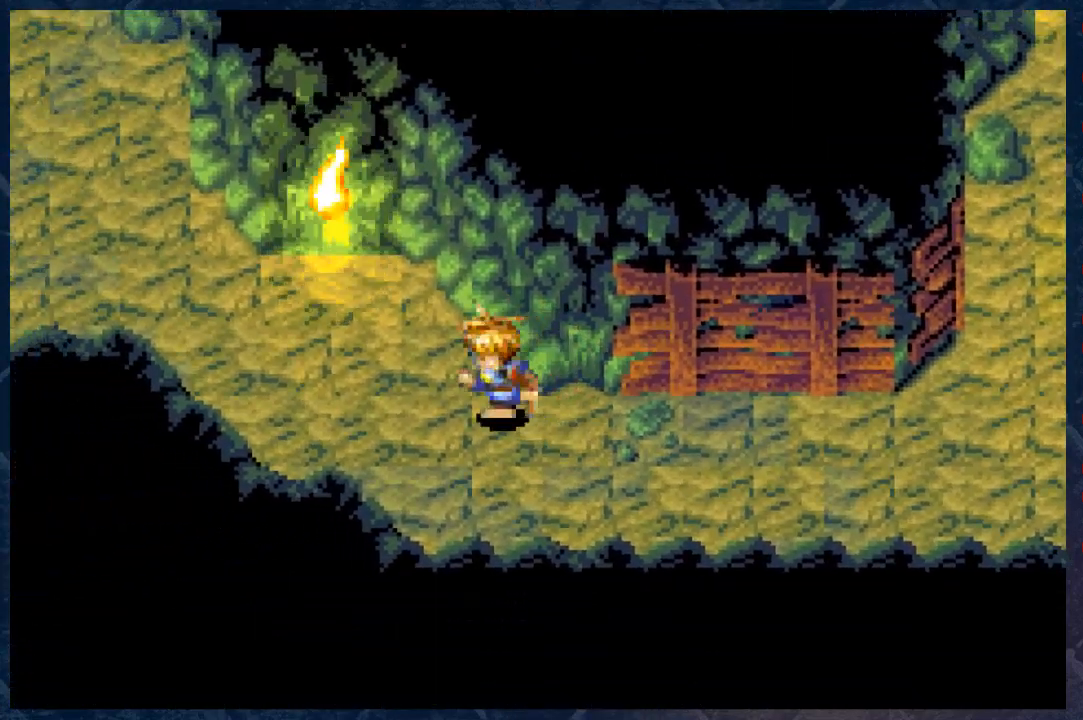
{"buttons": ["B"], "left_stick": "up-left", "right_stick": "center", "events": [[400, "left_stick", "up-left"], [500, "R2", "up"]]}
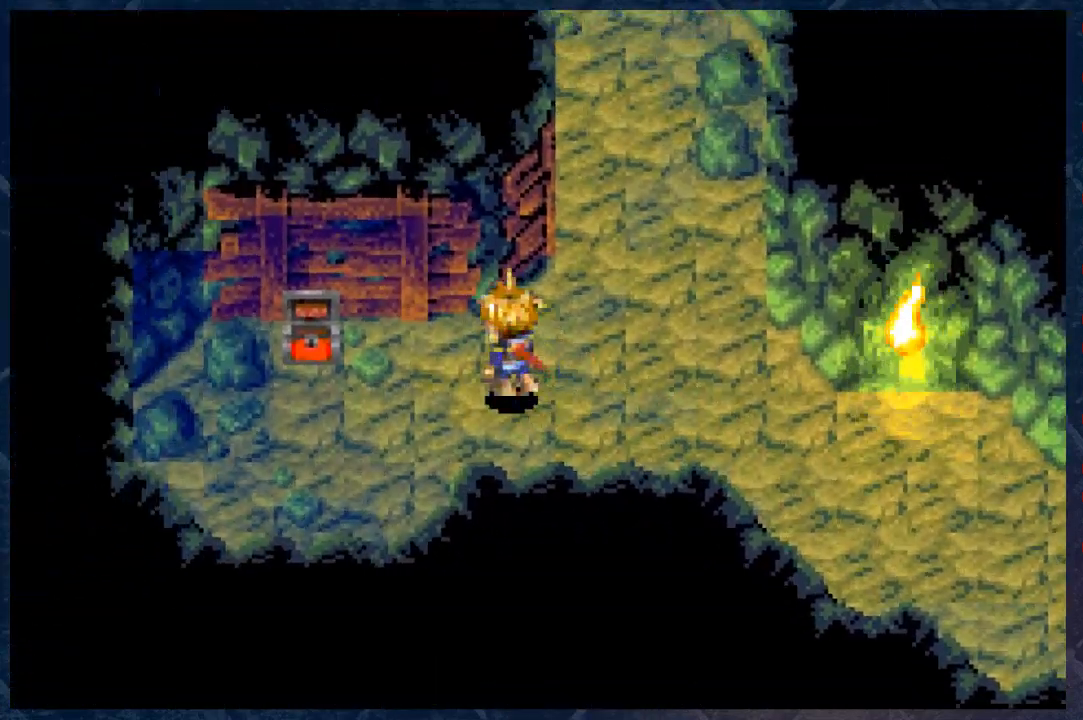
{"buttons": [], "left_stick": "center", "right_stick": "center", "events": [[133, "B", "up"], [200, "left_stick", "left"], [300, "left_stick", "center"]]}
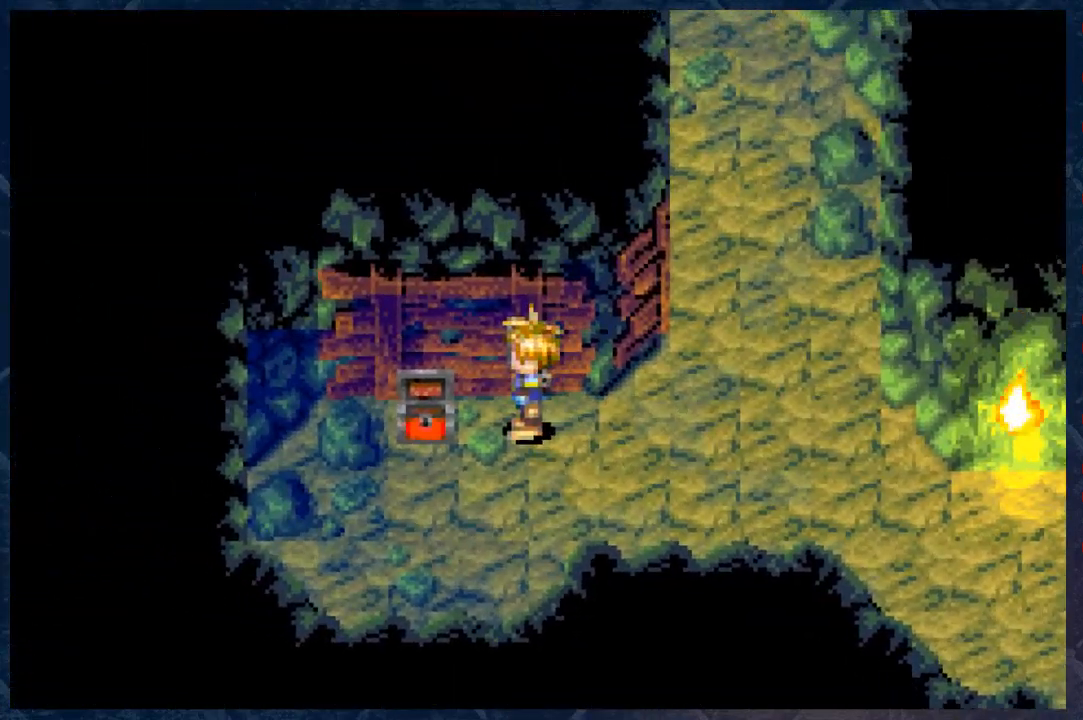
{"buttons": ["B", "R2"], "left_stick": "down-right", "right_stick": "center", "events": [[83, "left_stick", "right"], [200, "B", "down"], [267, "R2", "down"], [317, "left_stick", "down-right"]]}
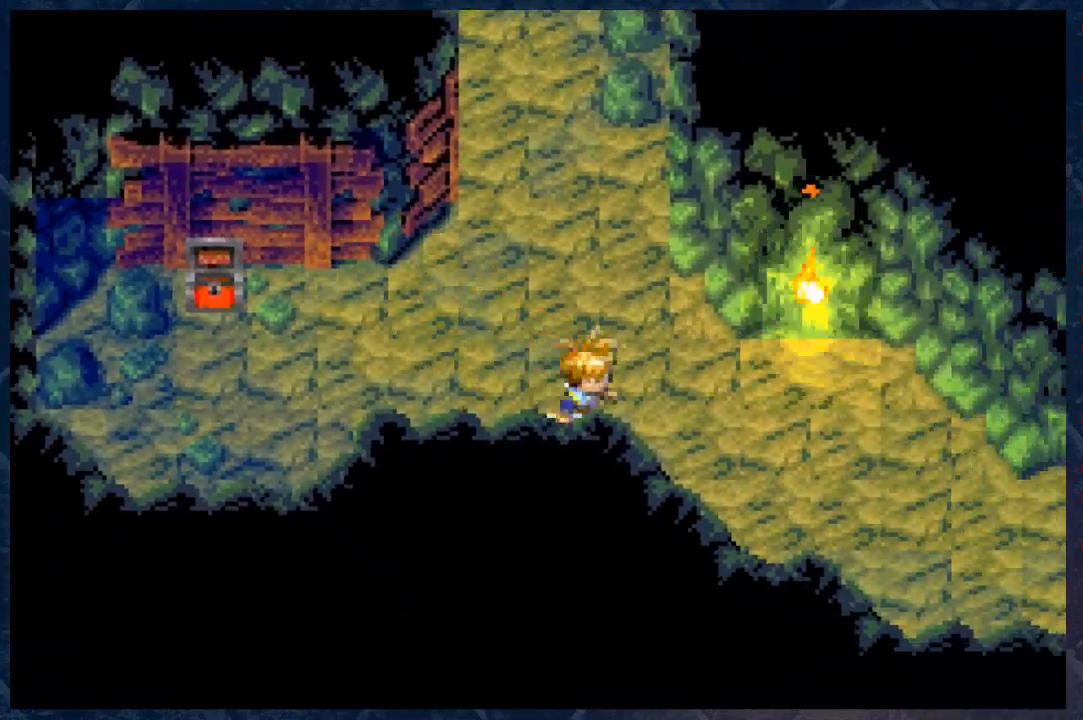
{"buttons": ["B", "R2"], "left_stick": "right", "right_stick": "center", "events": [[183, "left_stick", "right"]]}
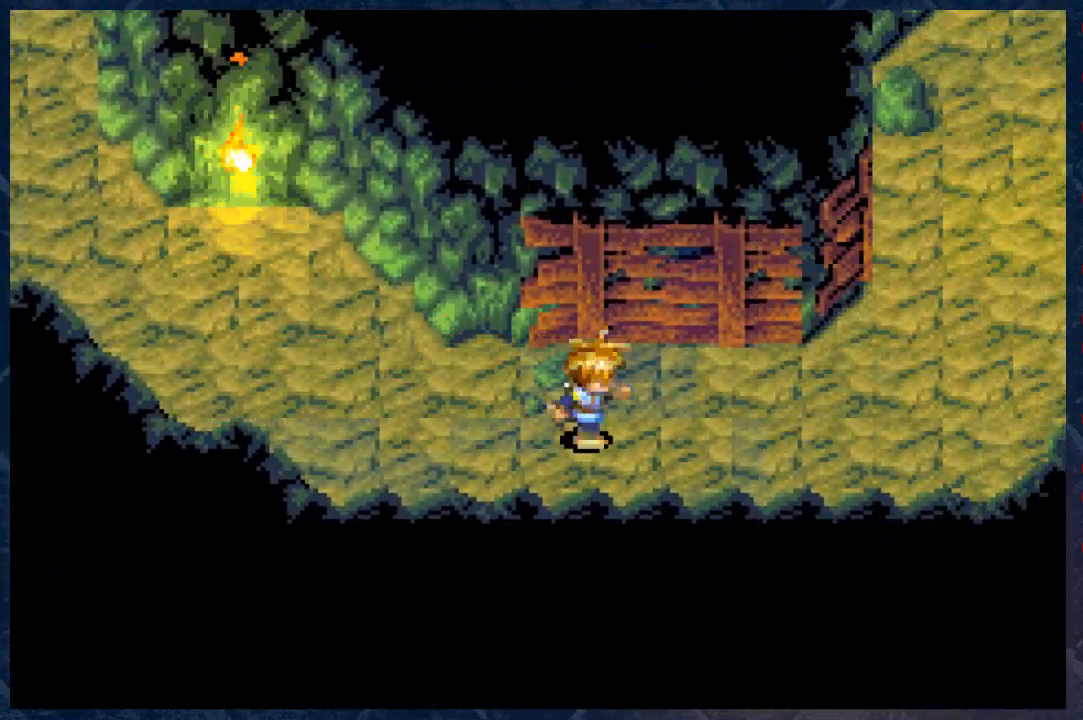
{"buttons": ["B", "R2"], "left_stick": "up-right", "right_stick": "center", "events": [[167, "left_stick", "up-right"]]}
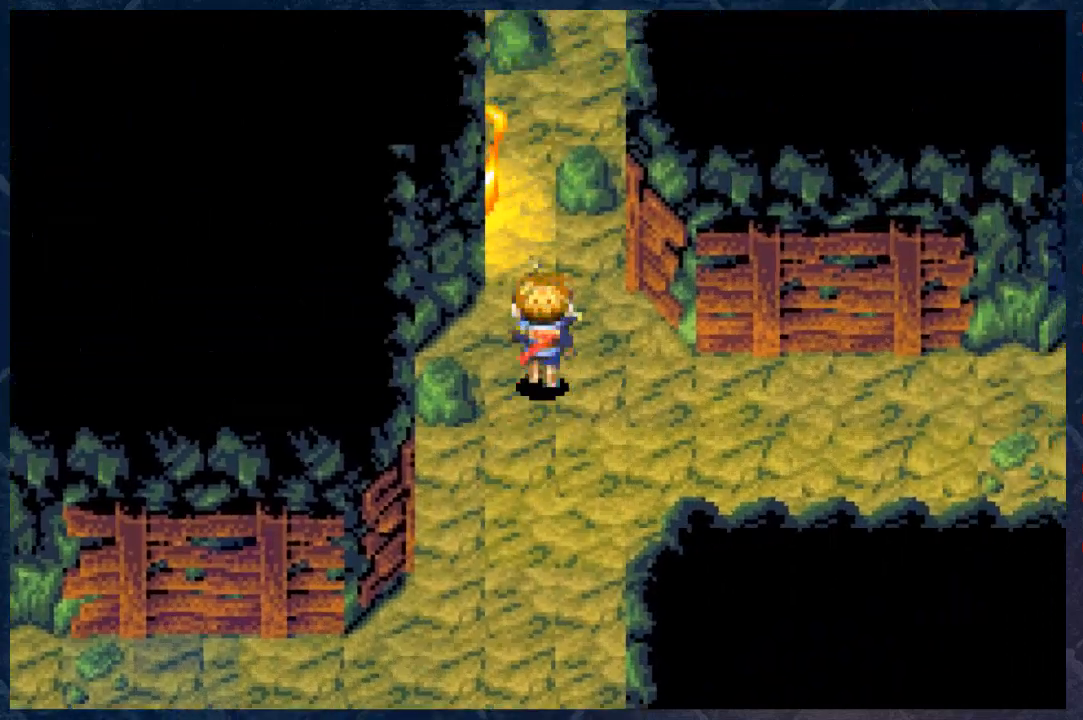
{"buttons": ["B"], "left_stick": "up", "right_stick": "center", "events": [[117, "left_stick", "up"], [433, "R2", "up"]]}
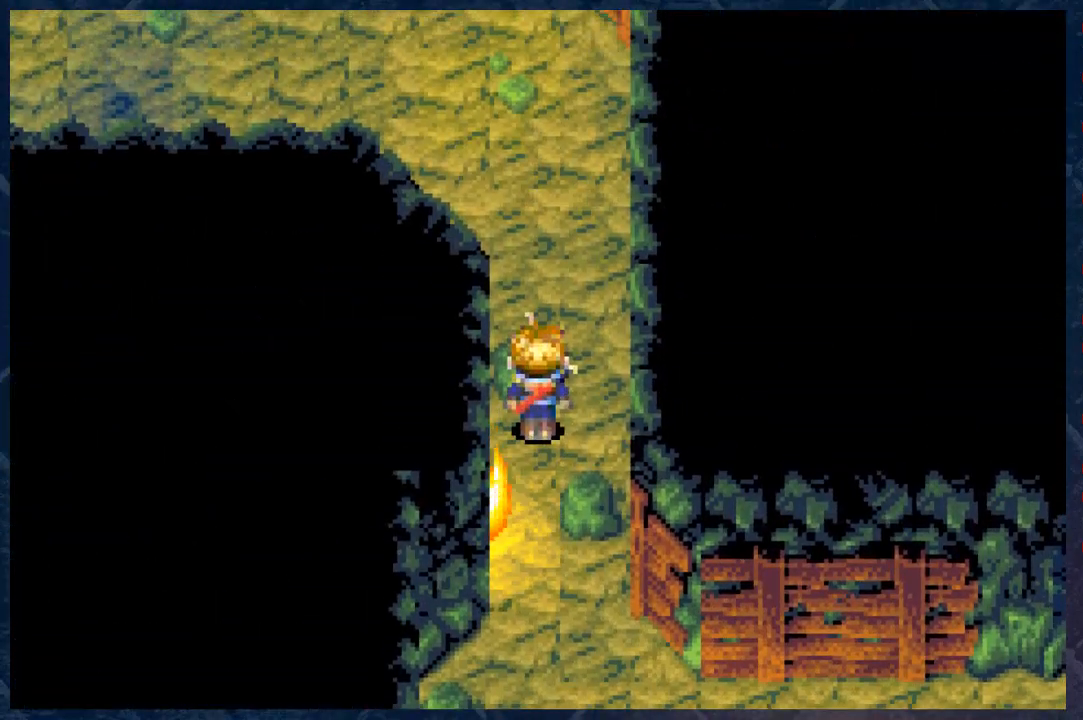
{"buttons": ["B", "R2"], "left_stick": "up-left", "right_stick": "center", "events": [[200, "left_stick", "right"], [283, "left_stick", "up"], [467, "R2", "down"], [500, "left_stick", "up-left"]]}
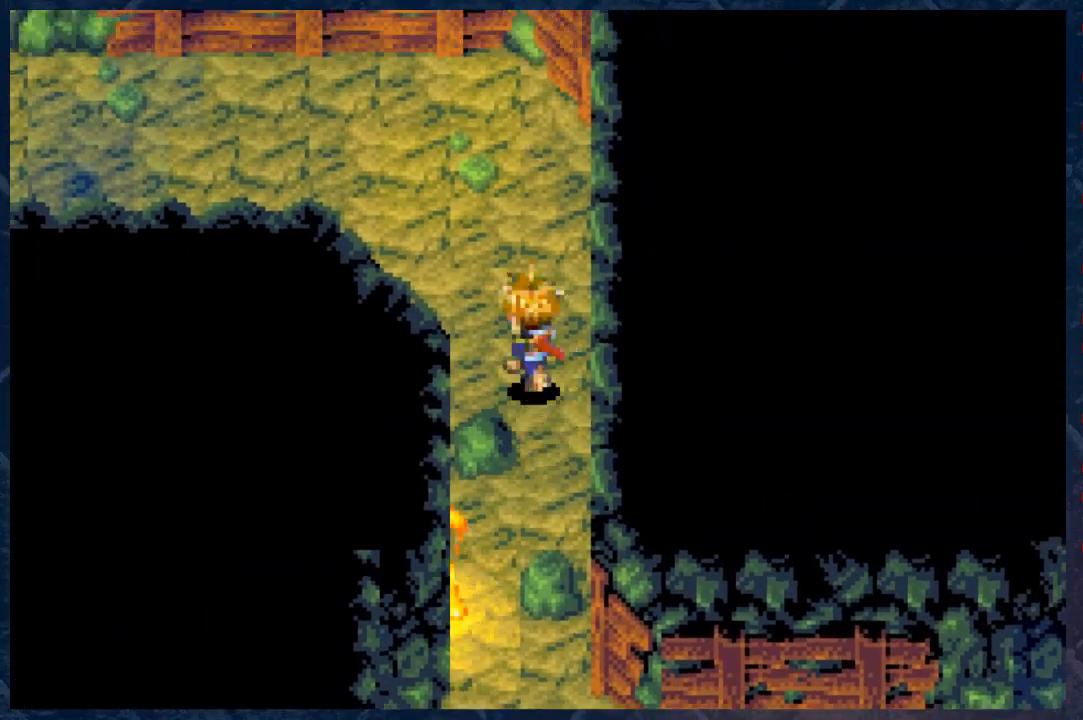
{"buttons": ["B"], "left_stick": "left", "right_stick": "center", "events": [[317, "R2", "up"], [450, "left_stick", "left"]]}
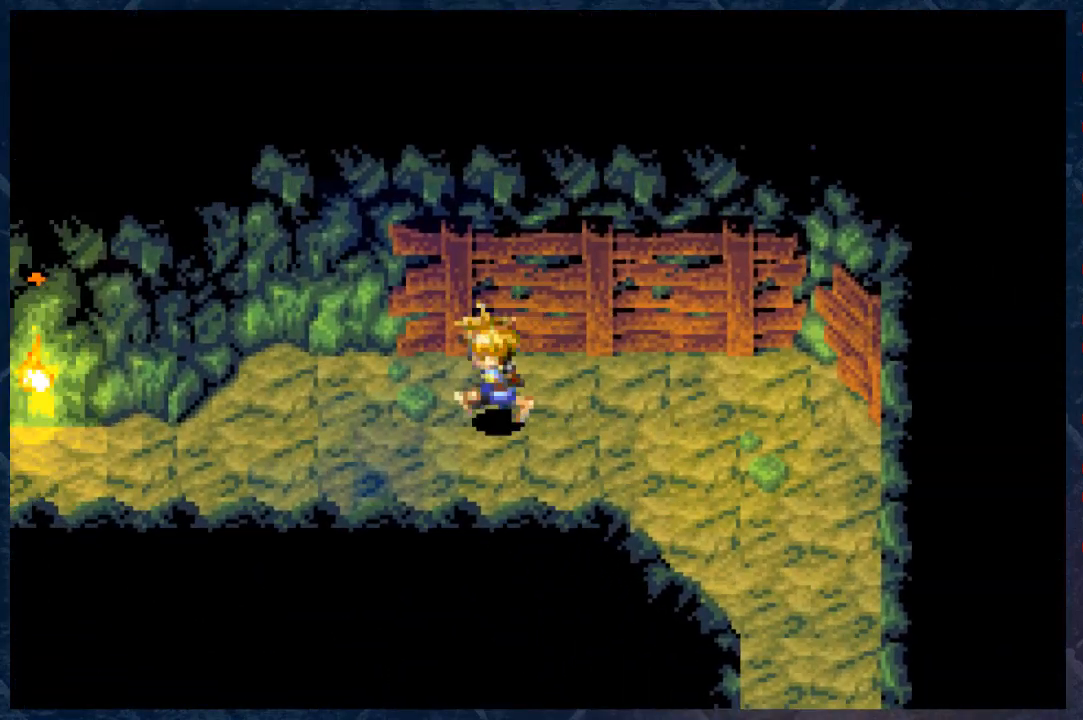
{"buttons": ["B"], "left_stick": "left", "right_stick": "center", "events": [[167, "R2", "down"], [433, "R2", "up"]]}
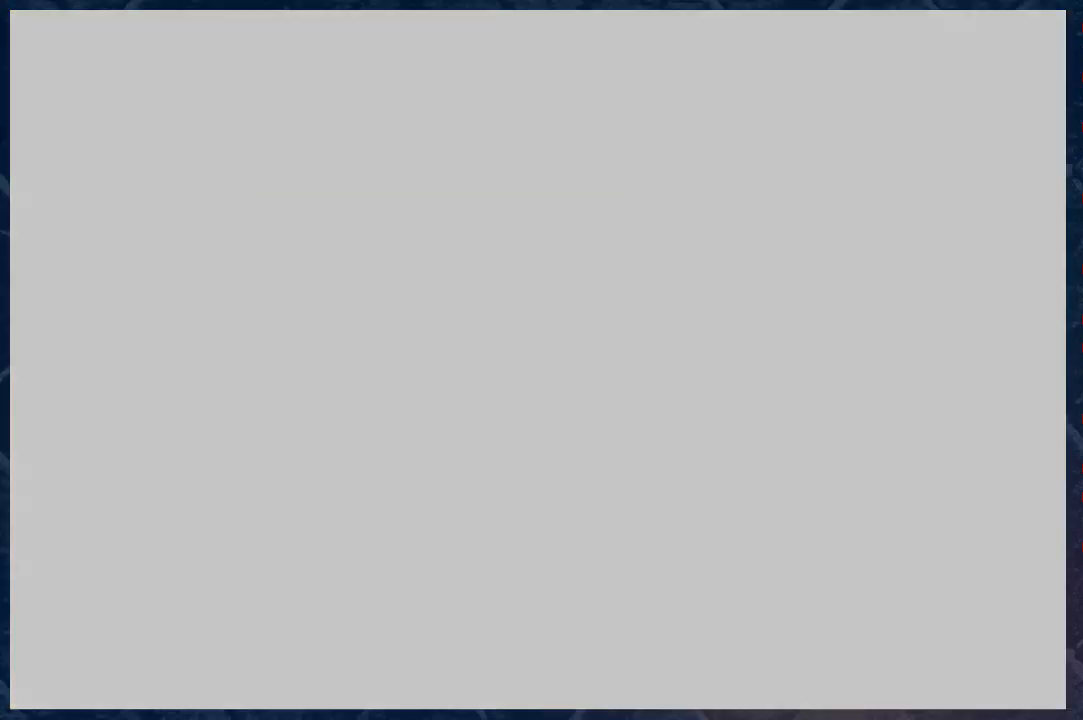
{"buttons": [], "left_stick": "center", "right_stick": "center", "events": [[250, "B", "up"], [283, "left_stick", "center"]]}
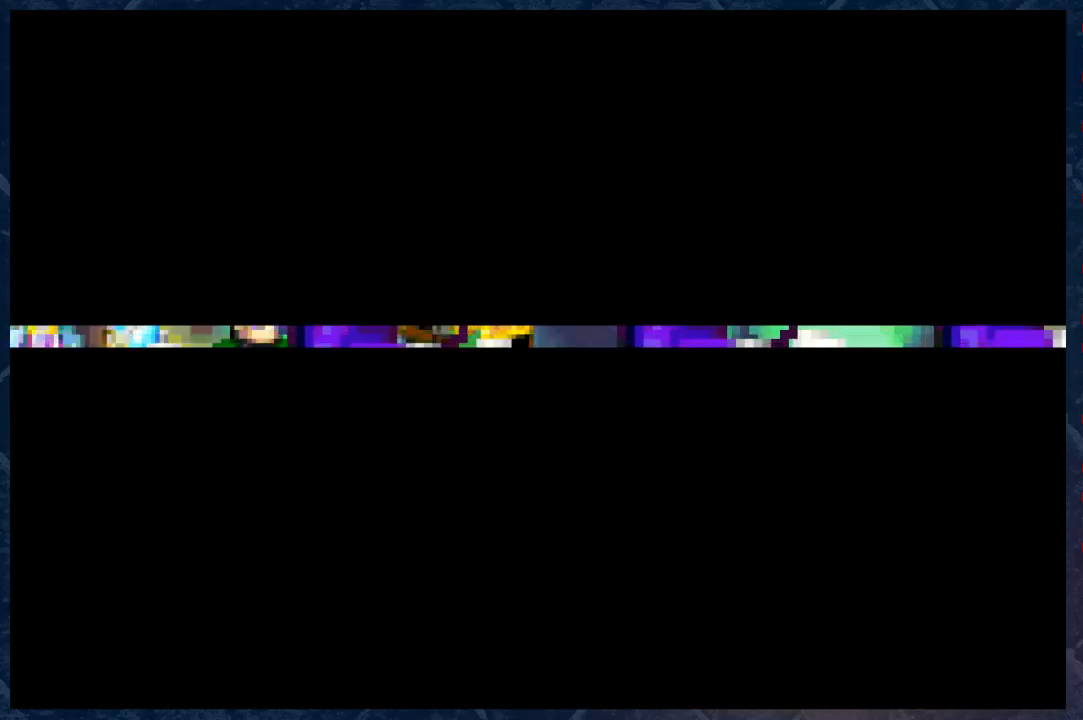
{"buttons": ["B"], "left_stick": "center", "right_stick": "center", "events": [[50, "B", "down"], [233, "B", "up"], [283, "B", "down"], [417, "B", "up"], [483, "B", "down"]]}
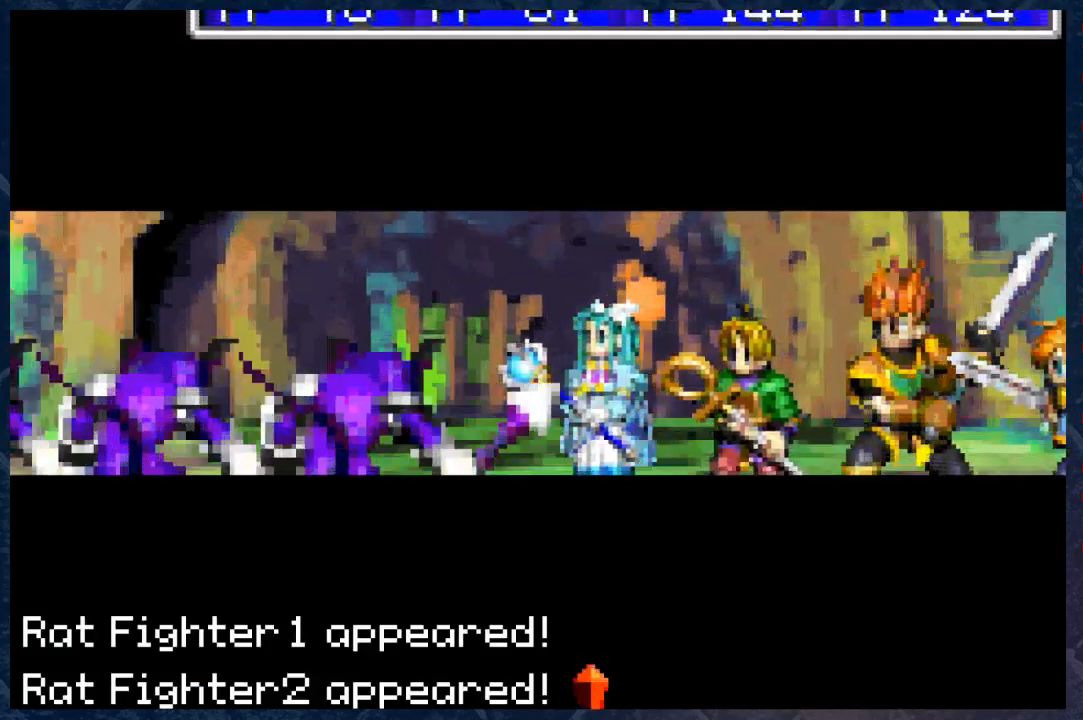
{"buttons": [], "left_stick": "center", "right_stick": "center", "events": [[117, "B", "up"], [233, "B", "down"], [367, "B", "up"]]}
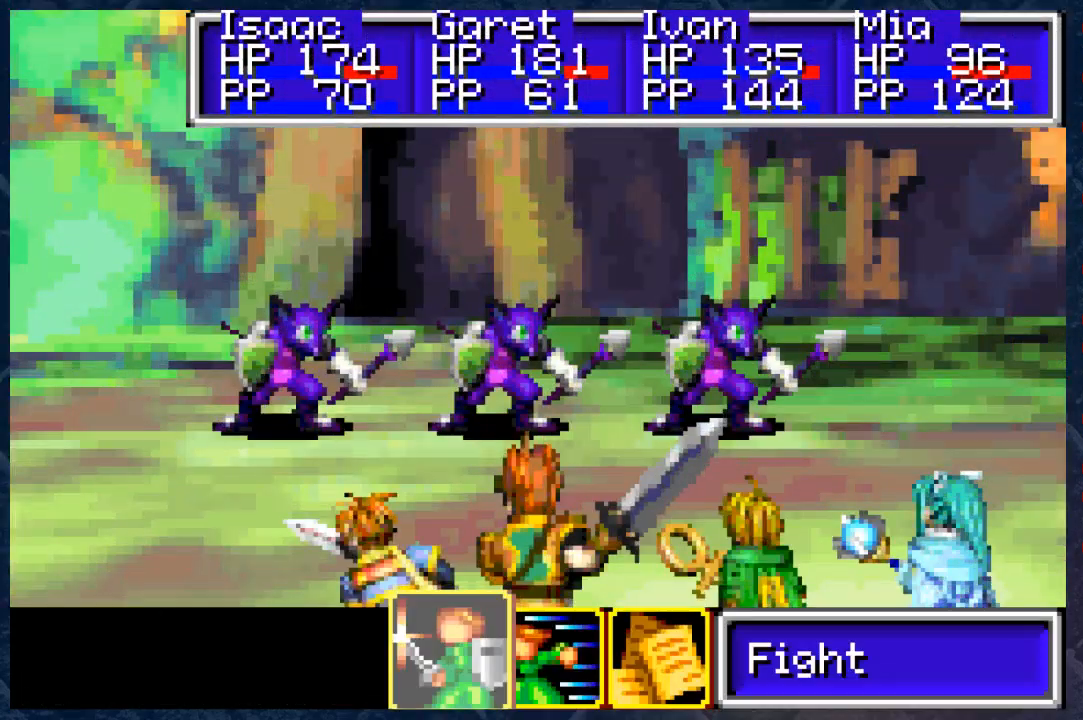
{"buttons": [], "left_stick": "center", "right_stick": "center", "events": []}
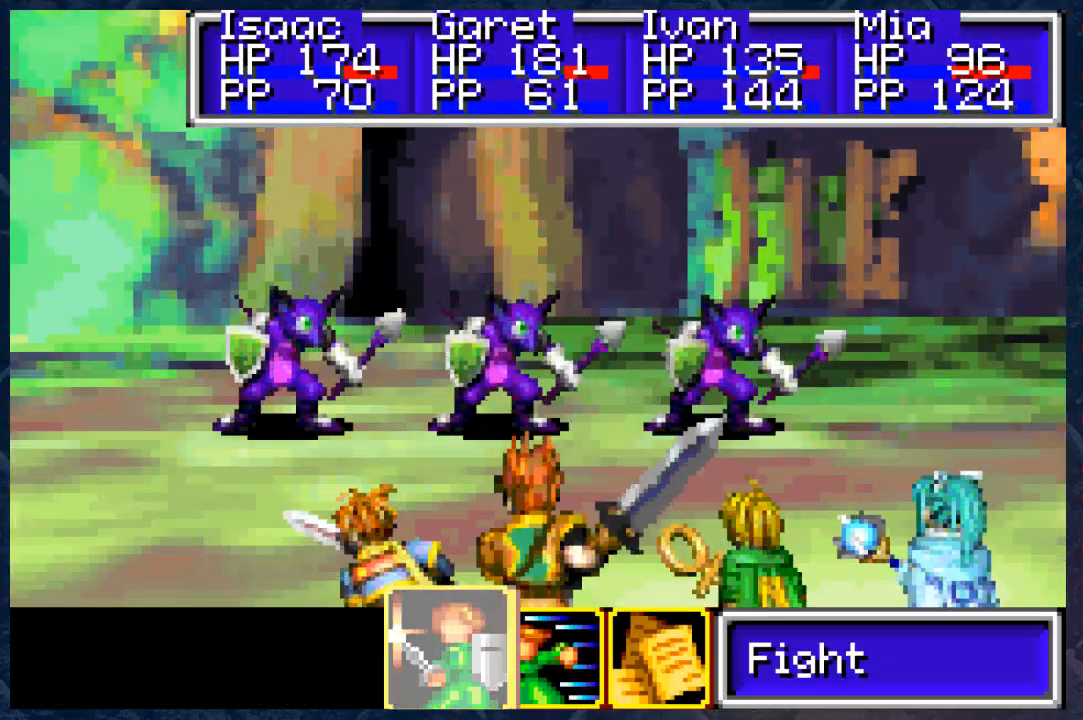
{"buttons": [], "left_stick": "center", "right_stick": "center", "events": []}
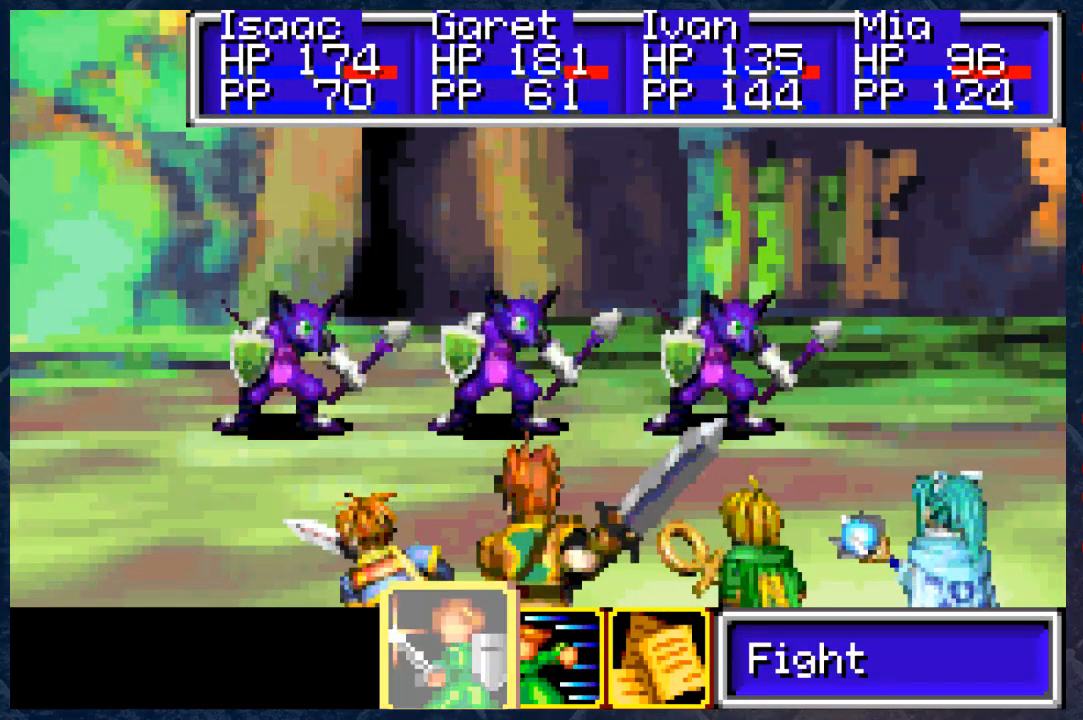
{"buttons": [], "left_stick": "center", "right_stick": "center", "events": [[183, "DPAD_RIGHT", "down"], [250, "DPAD_RIGHT", "up"], [317, "A", "down"], [433, "A", "up"]]}
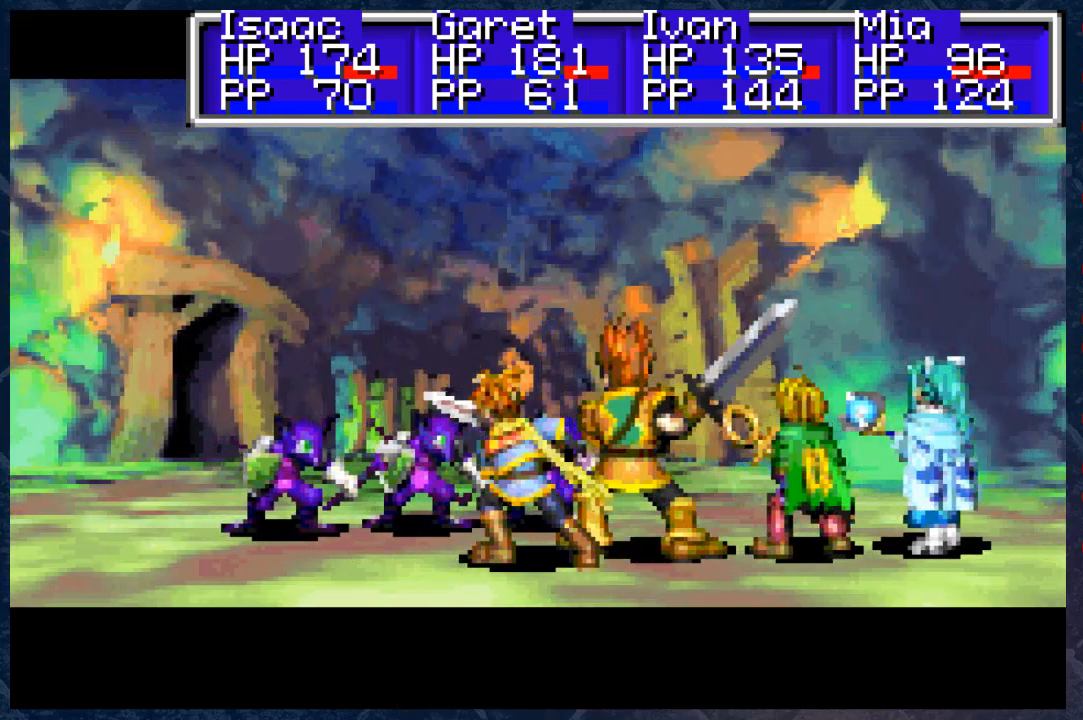
{"buttons": ["A"], "left_stick": "center", "right_stick": "center", "events": [[417, "A", "down"]]}
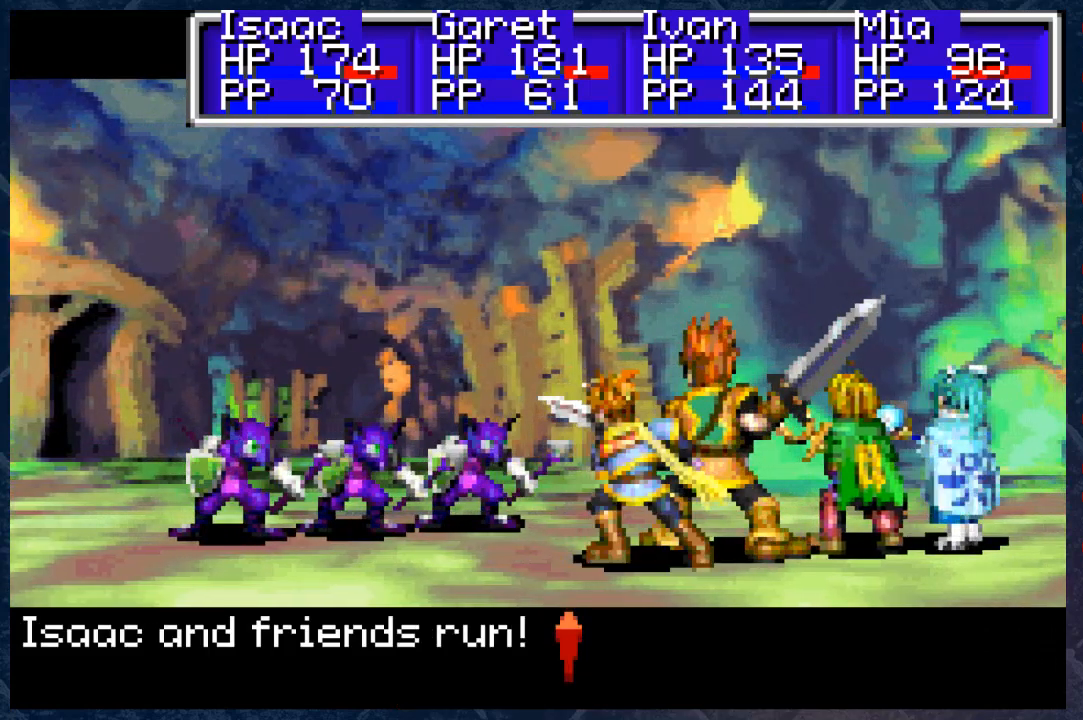
{"buttons": [], "left_stick": "center", "right_stick": "center", "events": [[33, "A", "up"]]}
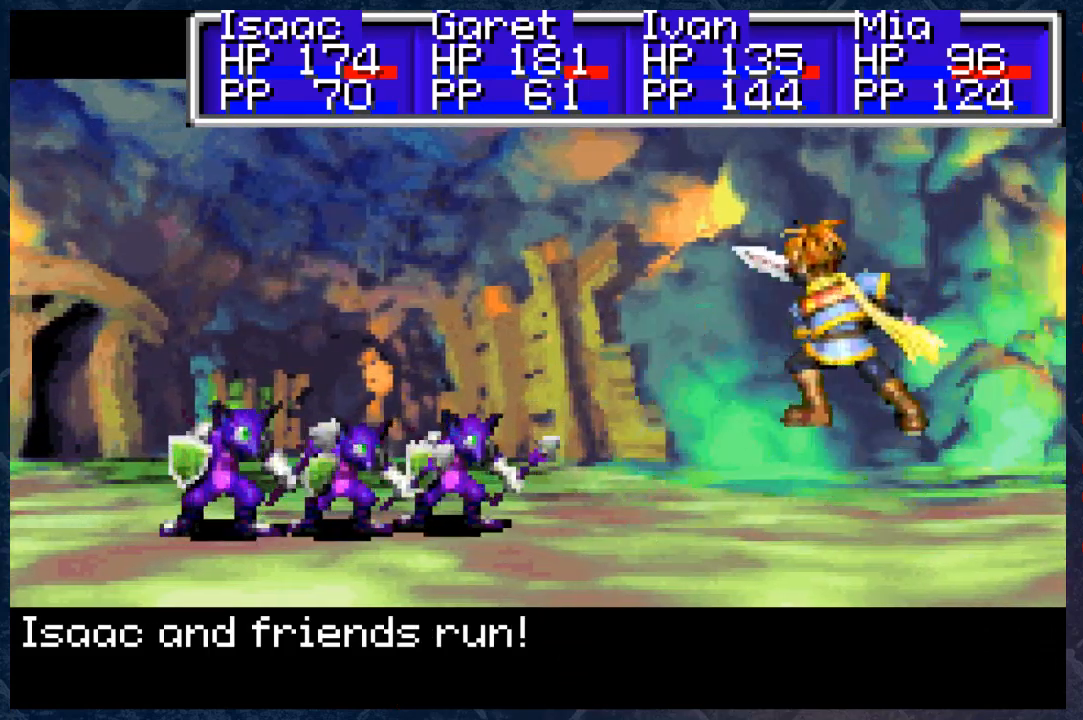
{"buttons": [], "left_stick": "down-left", "right_stick": "center", "events": [[367, "B", "down"], [400, "left_stick", "down-left"], [433, "B", "up"]]}
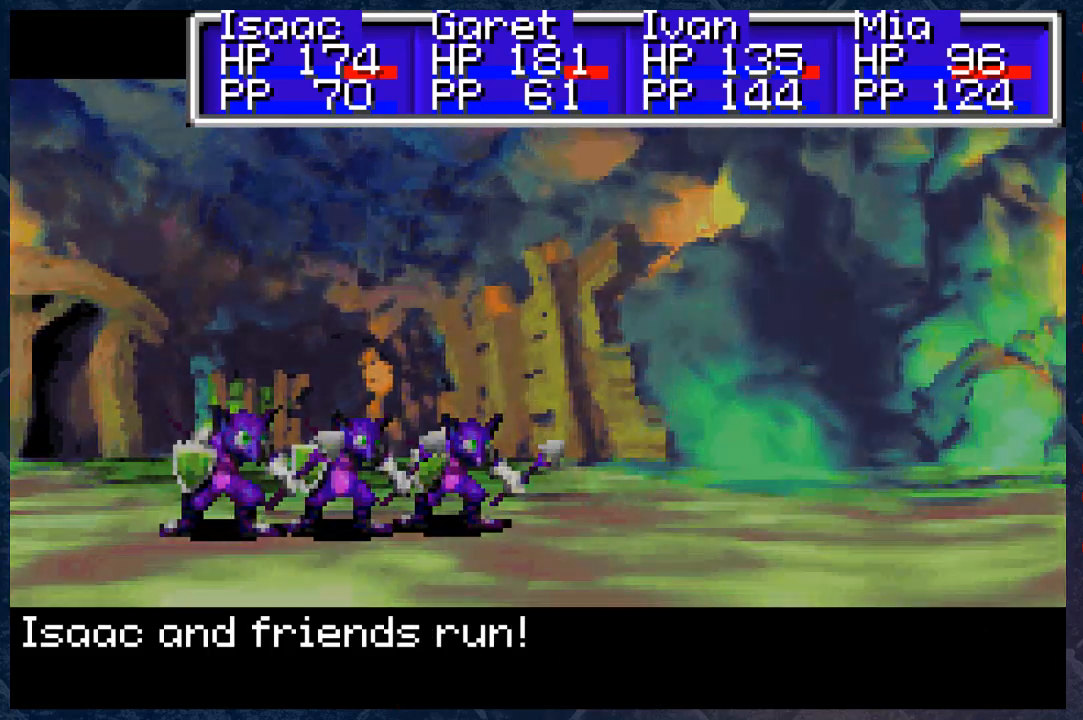
{"buttons": [], "left_stick": "left", "right_stick": "center", "events": [[33, "left_stick", "center"], [317, "left_stick", "left"]]}
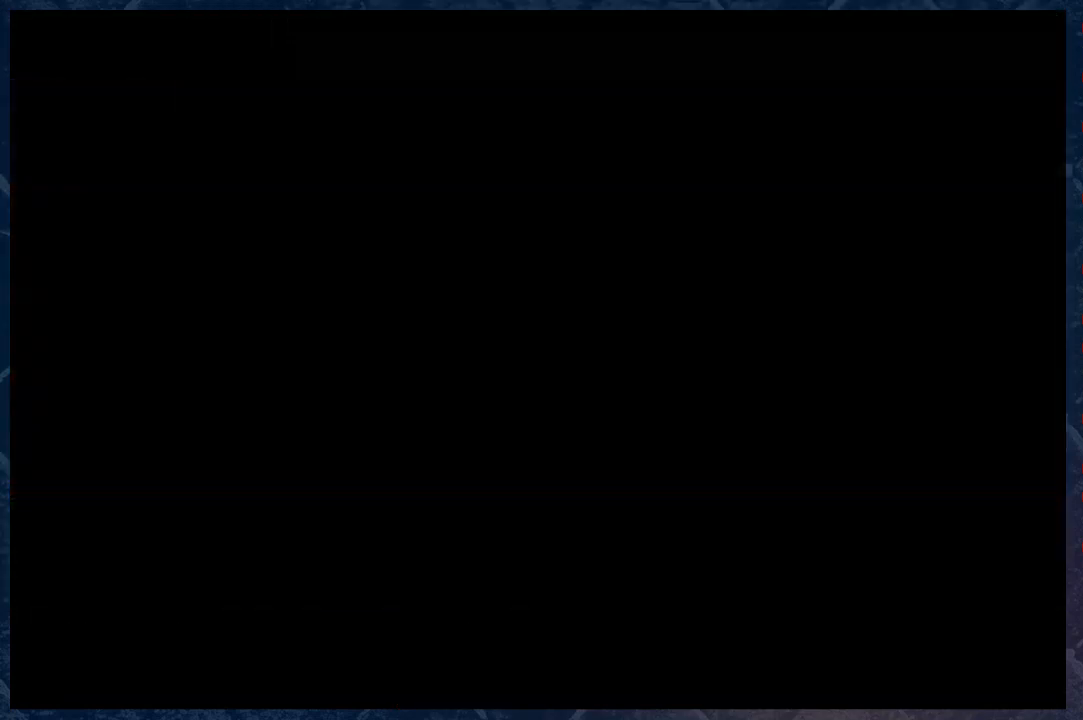
{"buttons": ["B", "R2"], "left_stick": "left", "right_stick": "center", "events": [[183, "B", "down"], [333, "R2", "down"]]}
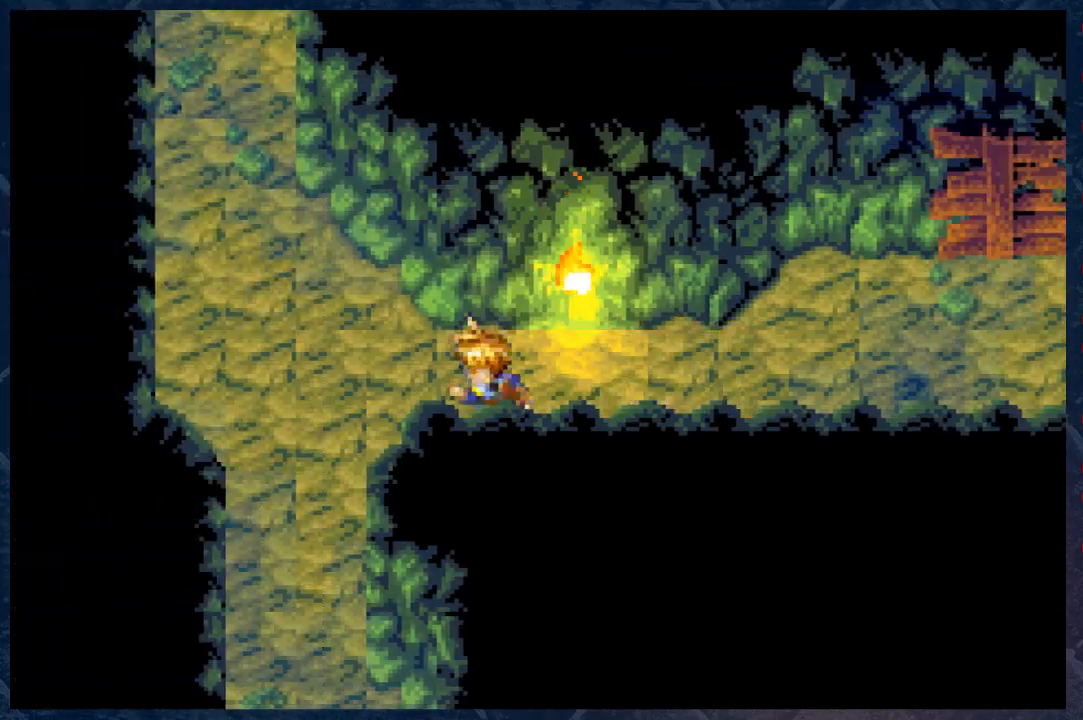
{"buttons": ["B"], "left_stick": "center", "right_stick": "center", "events": [[250, "R2", "up"], [367, "left_stick", "center"]]}
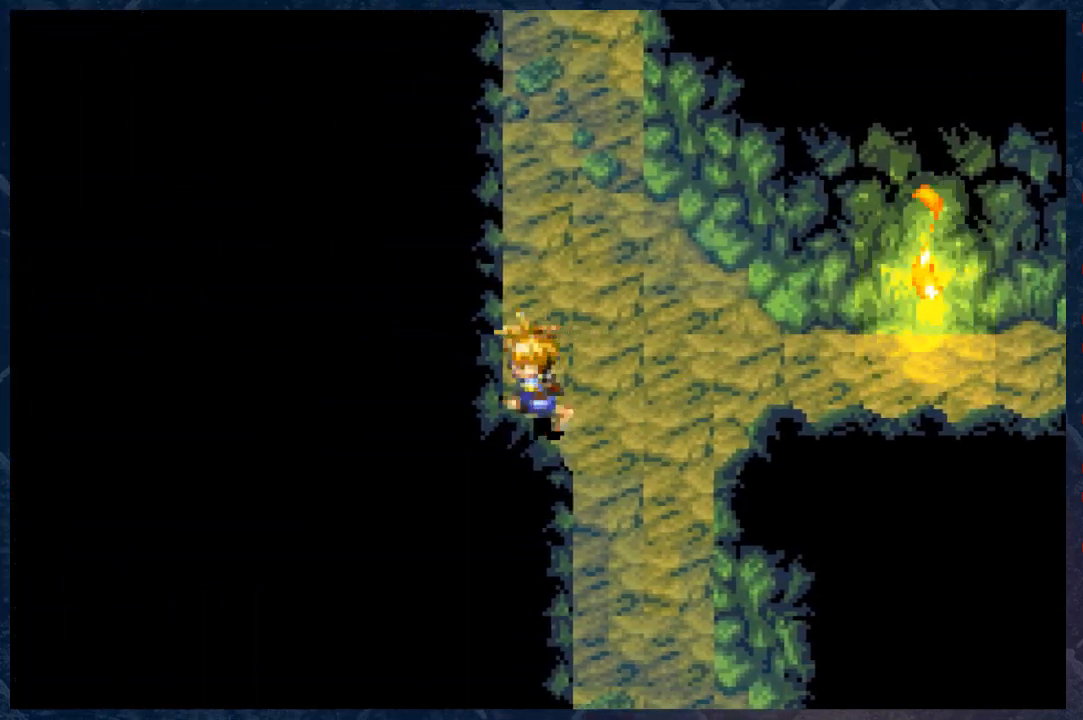
{"buttons": ["B", "R2"], "left_stick": "up", "right_stick": "center", "events": [[33, "left_stick", "up-right"], [83, "left_stick", "up"], [167, "R2", "down"]]}
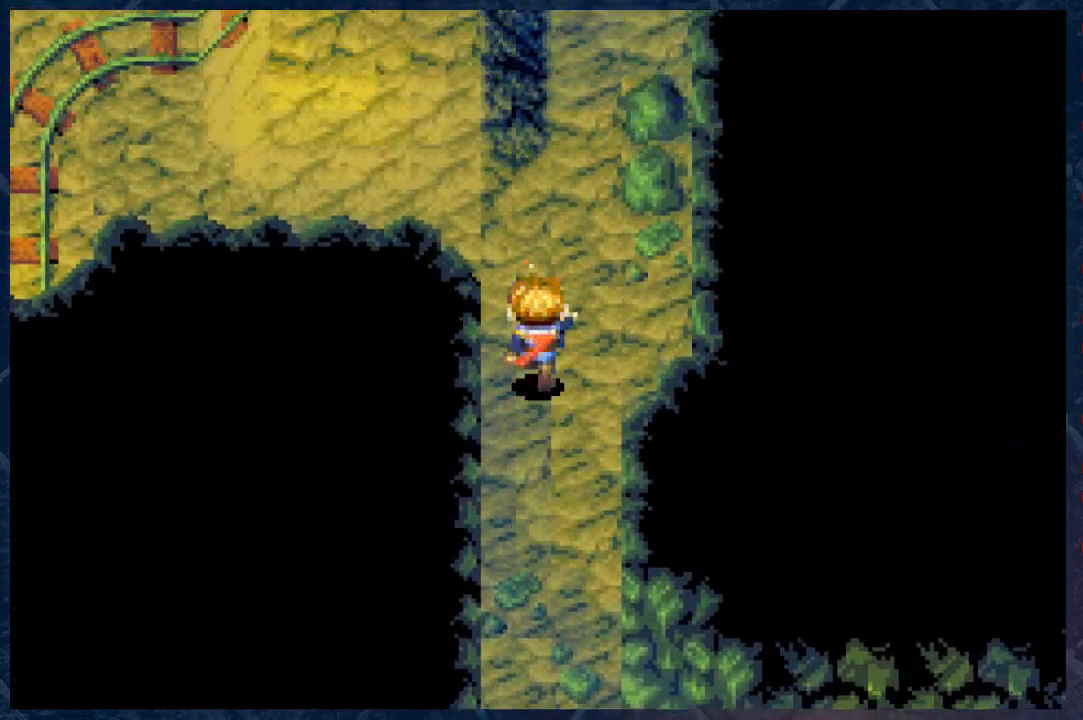
{"buttons": ["B"], "left_stick": "center", "right_stick": "center", "events": [[217, "R2", "up"], [317, "left_stick", "center"]]}
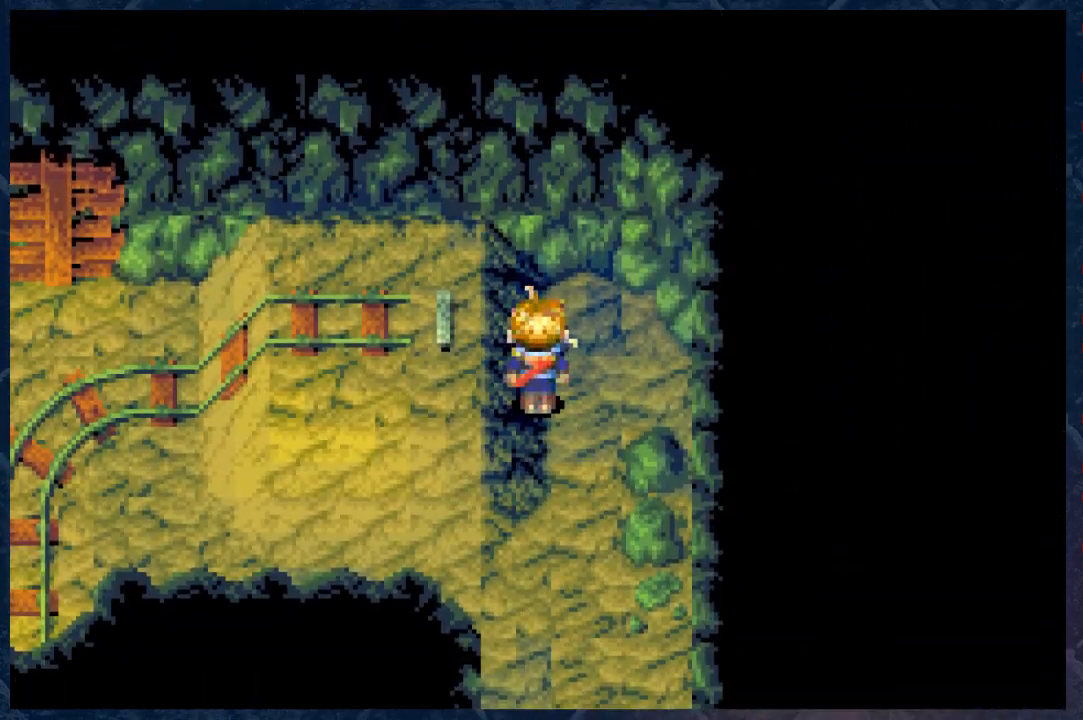
{"buttons": ["B", "R2"], "left_stick": "down", "right_stick": "center", "events": [[117, "left_stick", "down"], [150, "R2", "down"]]}